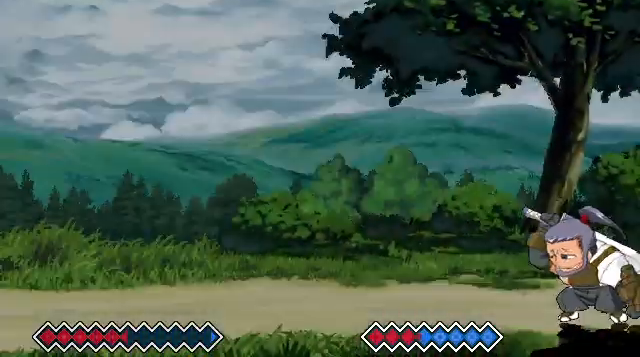
Gameplay with keyboard; each line is a JSON object with the keys held at the frame after it. "events" lists presses ("down") and releases ("up") of "c", "down", "left", "right", "up", "x" and "z" between this image and that frame as [ms after this image, input, new state], when the widget could be followed in between. No other keys are recorded. Mouse input is not recorded.
{"keys": ["c"], "events": []}
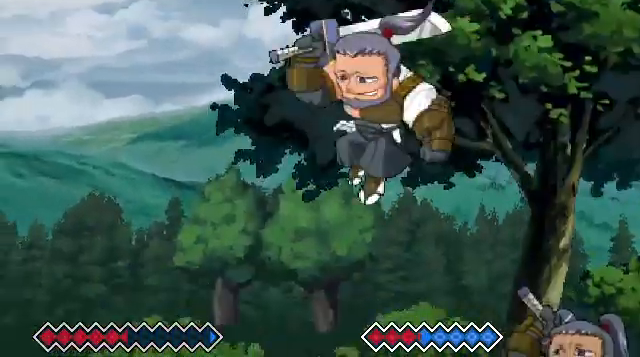
{"keys": [], "events": [[67, "c", "up"]]}
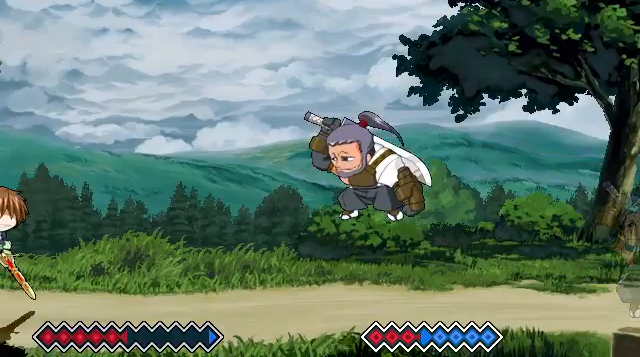
{"keys": ["c"], "events": [[200, "c", "down"]]}
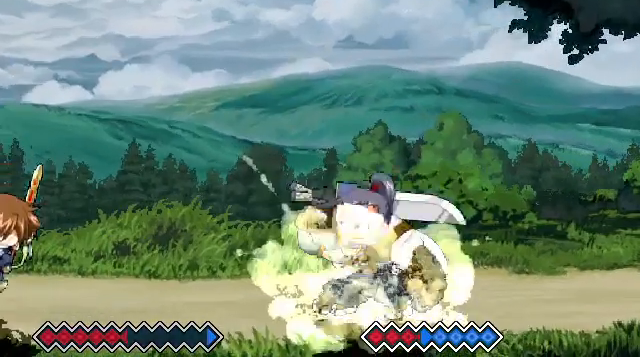
{"keys": [], "events": [[167, "c", "up"]]}
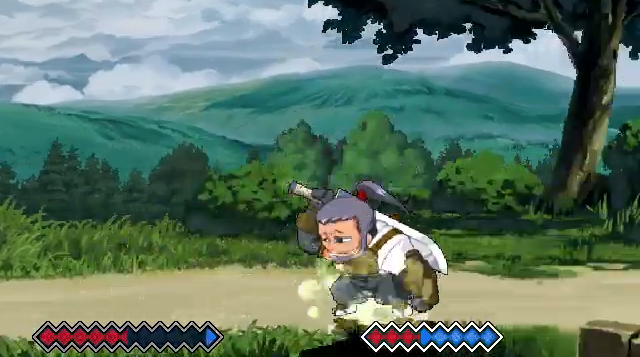
{"keys": [], "events": []}
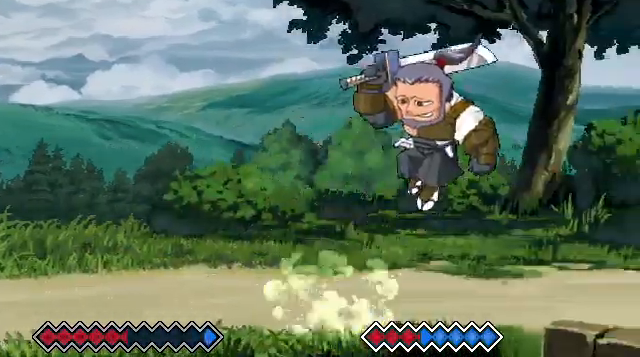
{"keys": [], "events": []}
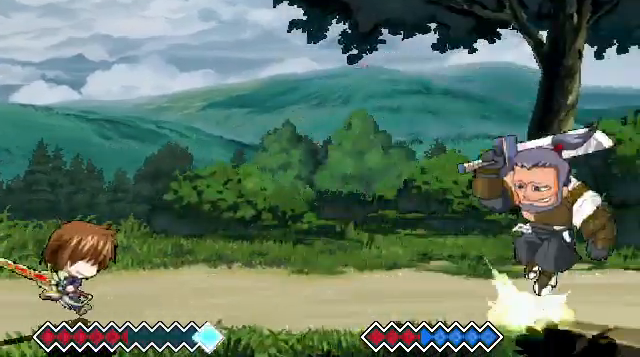
{"keys": ["c"], "events": [[467, "c", "down"]]}
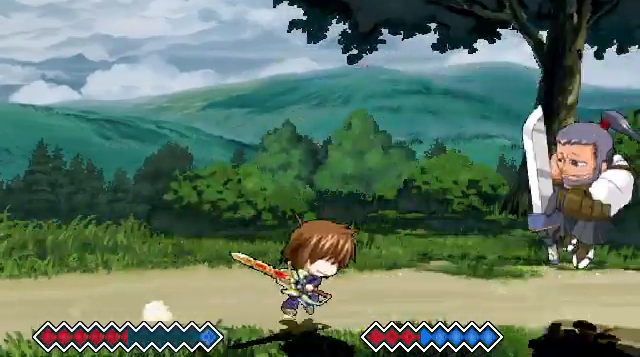
{"keys": ["c"], "events": []}
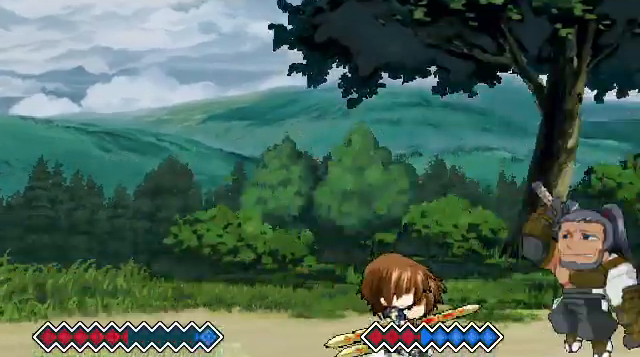
{"keys": [], "events": [[100, "c", "up"]]}
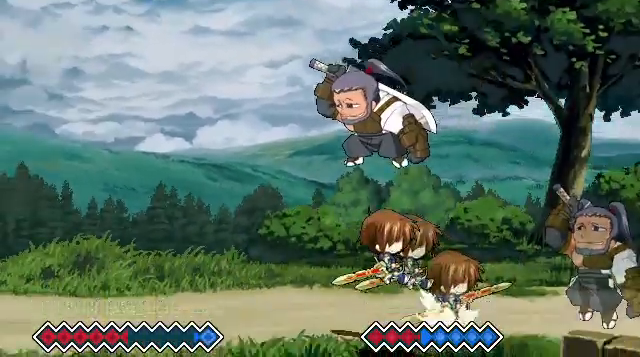
{"keys": [], "events": [[100, "x", "down"], [300, "x", "up"]]}
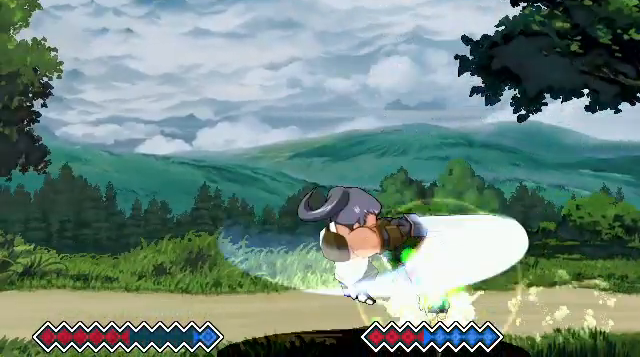
{"keys": [], "events": []}
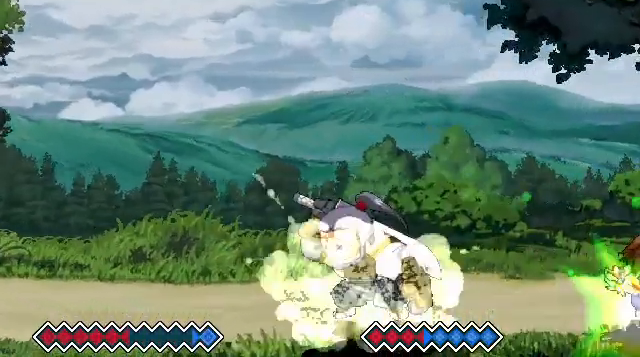
{"keys": [], "events": [[133, "x", "down"], [300, "x", "up"]]}
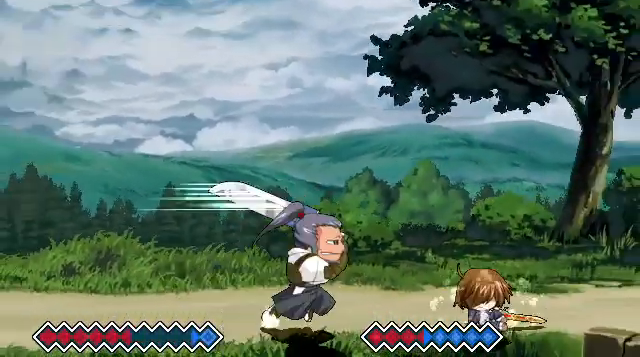
{"keys": ["c"], "events": [[300, "c", "down"]]}
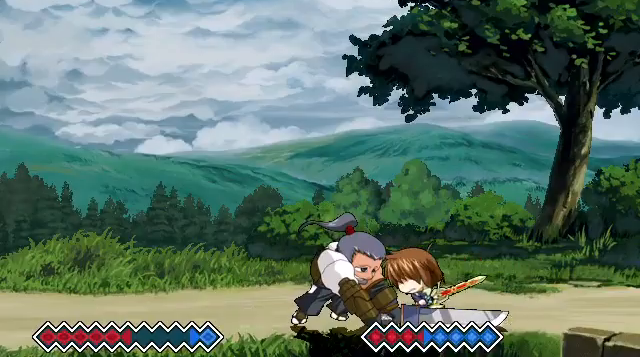
{"keys": [], "events": [[67, "c", "up"], [167, "c", "down"], [367, "c", "up"], [400, "c", "down"], [500, "c", "up"]]}
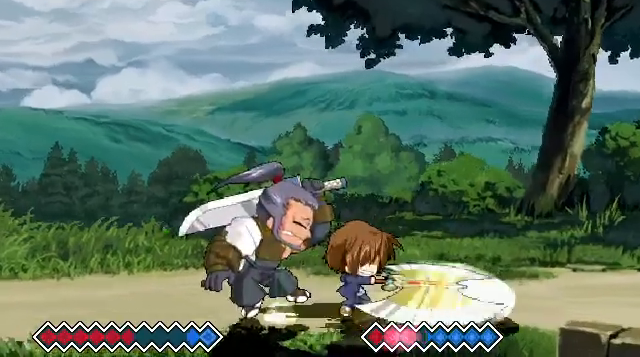
{"keys": [], "events": [[33, "c", "down"], [467, "c", "up"]]}
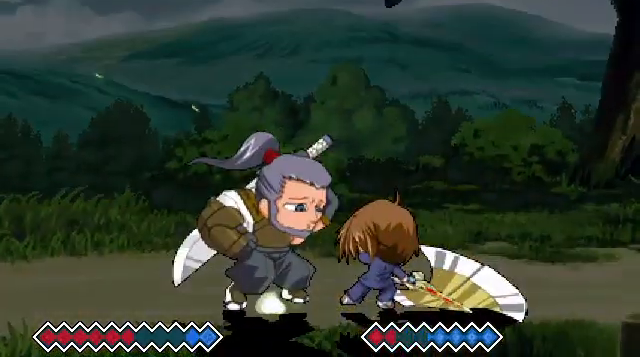
{"keys": ["c"], "events": [[67, "c", "down"], [400, "c", "up"], [467, "c", "down"]]}
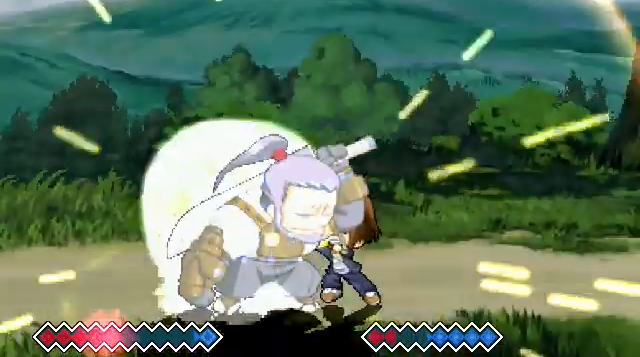
{"keys": [], "events": [[300, "c", "up"]]}
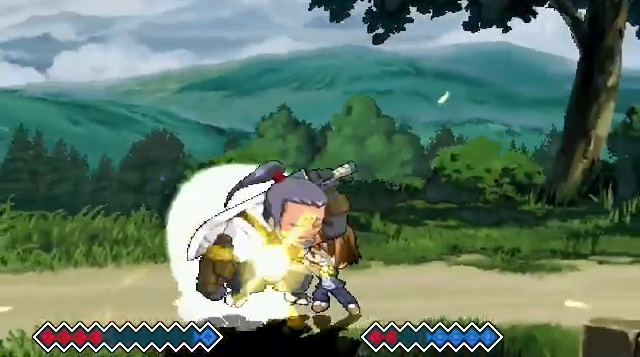
{"keys": [], "events": []}
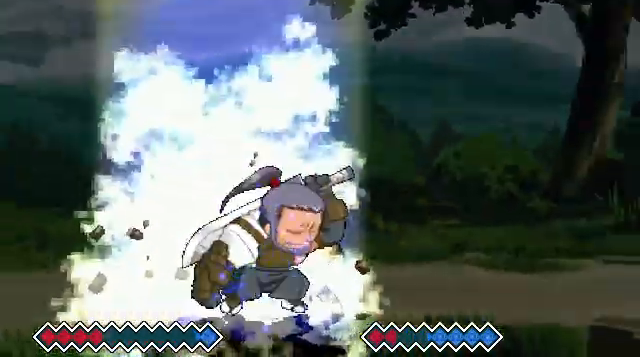
{"keys": [], "events": []}
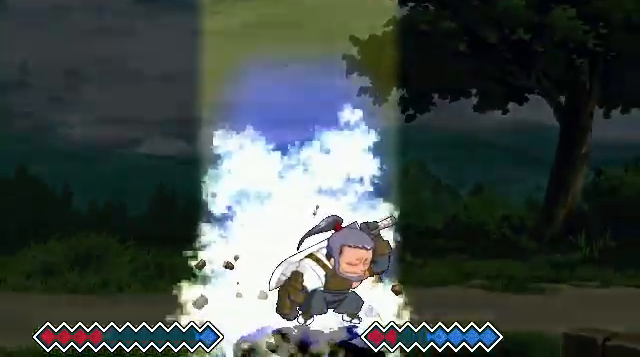
{"keys": [], "events": []}
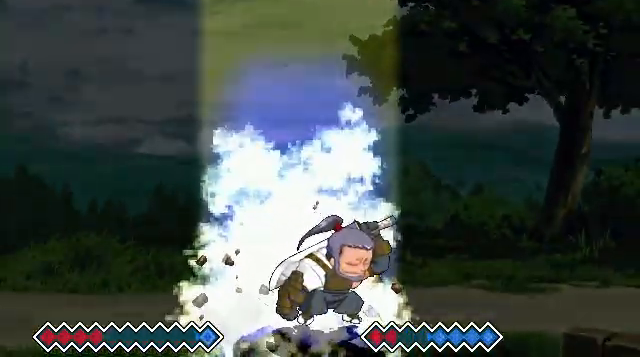
{"keys": [], "events": []}
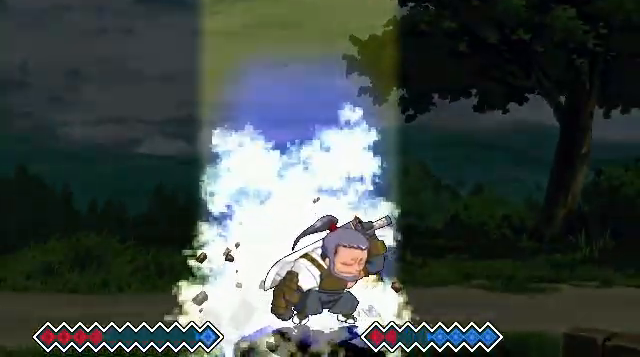
{"keys": [], "events": []}
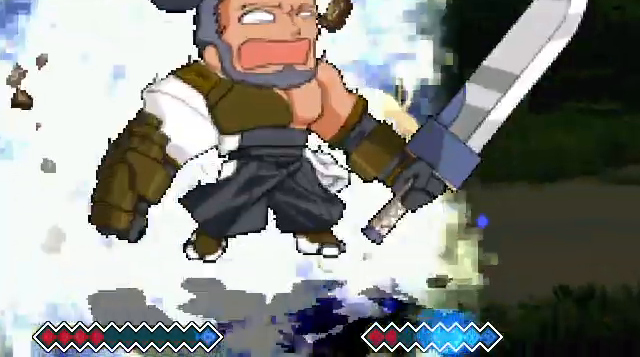
{"keys": ["c"], "events": [[333, "c", "down"]]}
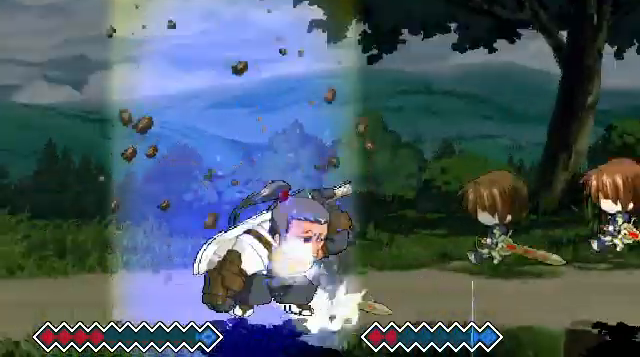
{"keys": ["c"], "events": [[200, "c", "up"], [300, "c", "down"]]}
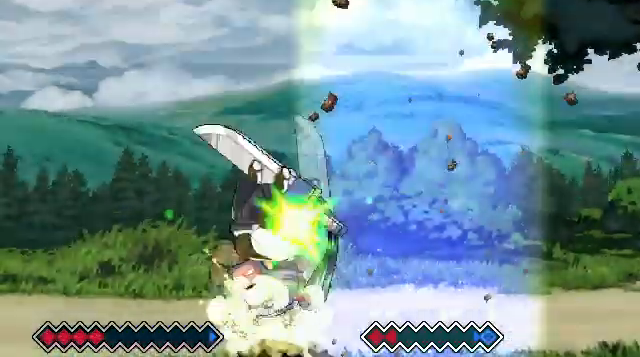
{"keys": [], "events": [[167, "c", "up"]]}
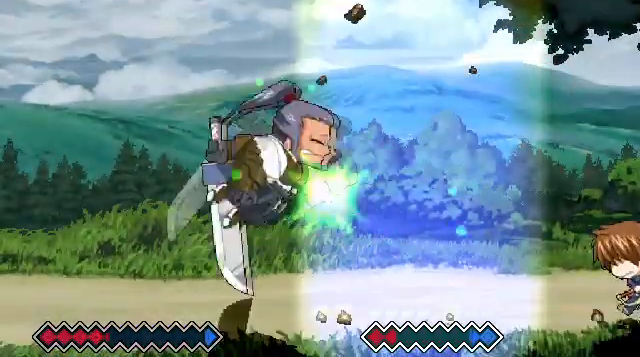
{"keys": [], "events": []}
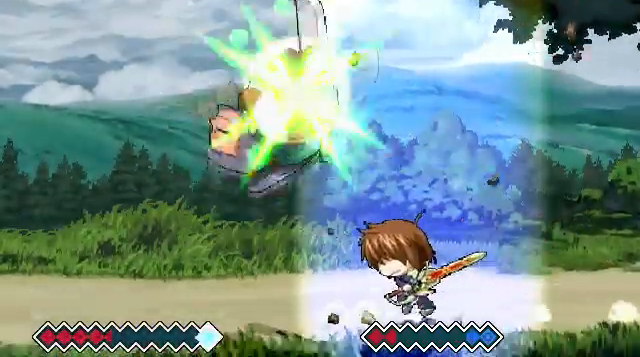
{"keys": [], "events": []}
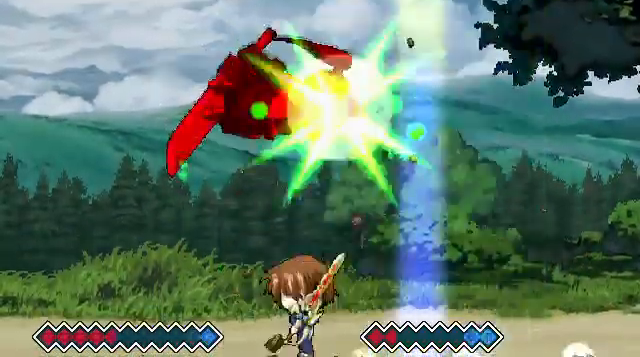
{"keys": [], "events": []}
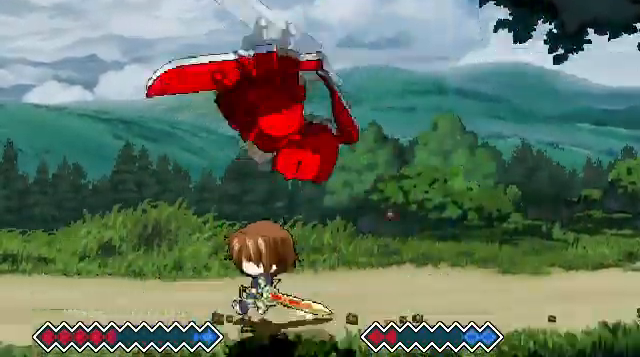
{"keys": [], "events": []}
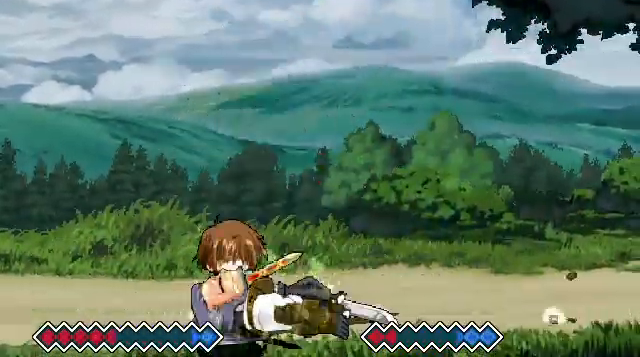
{"keys": ["c"], "events": [[167, "c", "down"]]}